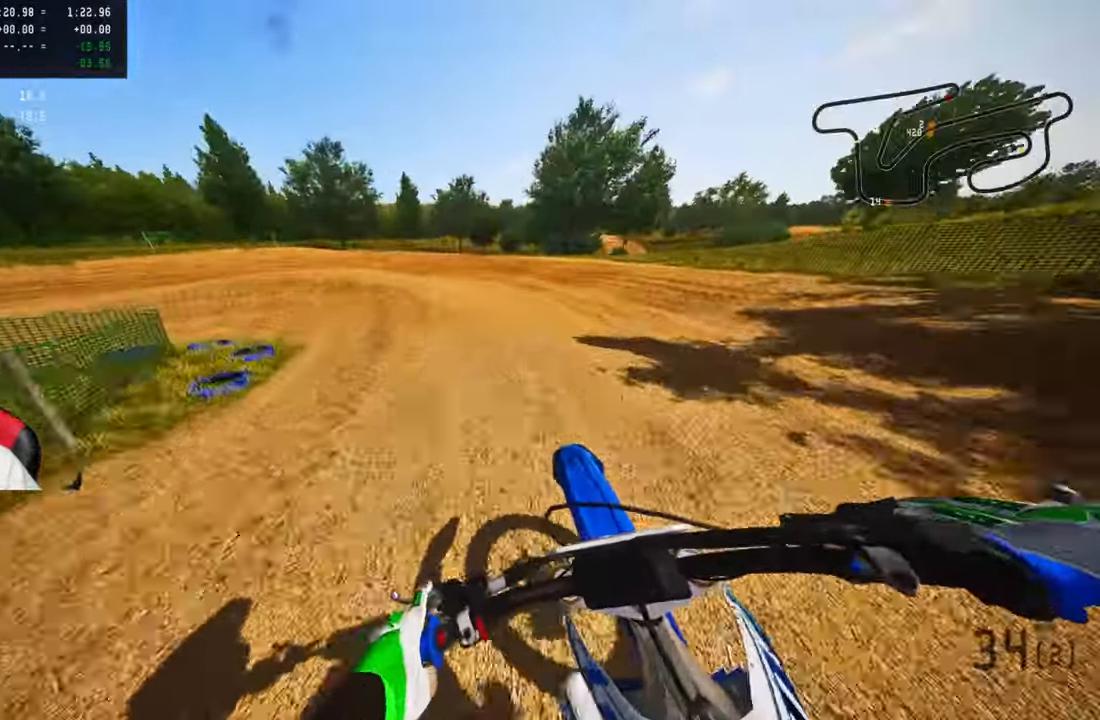
Gameplay with a controller (PlayStation layout); each line is a JSON object with the inputs held at the frame after it. "events" lists button and stick changes between this image and that frame as [ms after this image, input, new state], when the widget could be followed in between.
{"buttons": ["L2"], "left_stick": "up-left", "right_stick": "center", "events": [[17, "L2", "up"], [117, "L2", "down"], [200, "L2", "up"], [300, "L2", "down"]]}
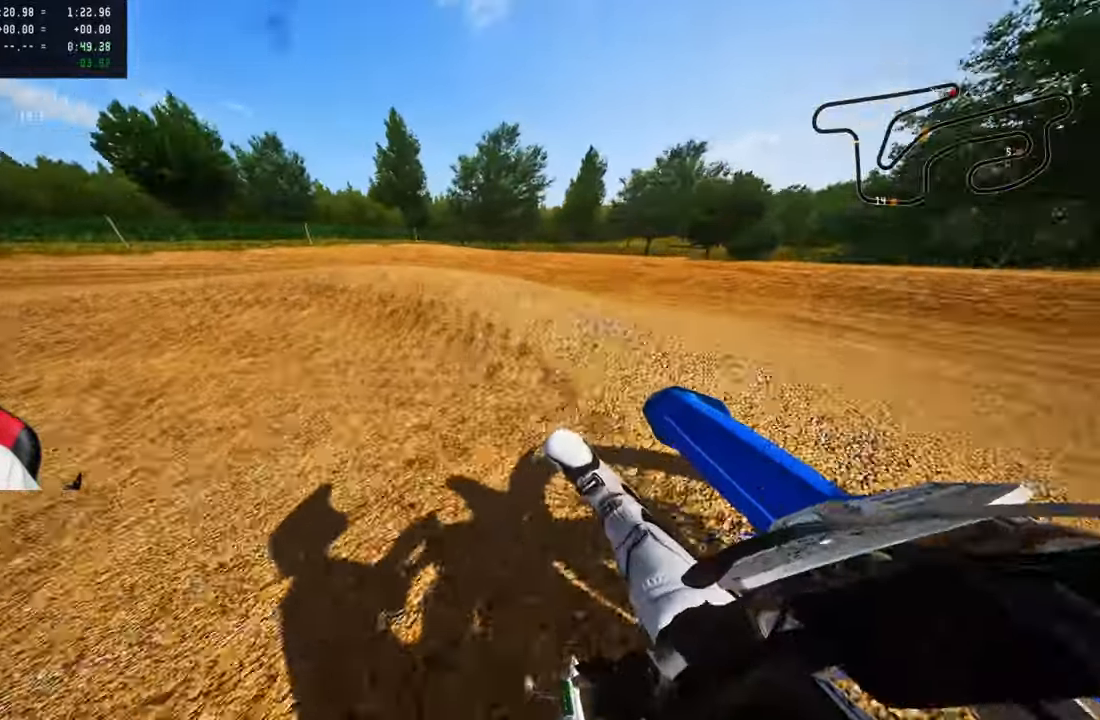
{"buttons": ["R2"], "left_stick": "up-left", "right_stick": "up", "events": [[67, "L2", "up"], [167, "right_stick", "up"], [233, "R2", "down"]]}
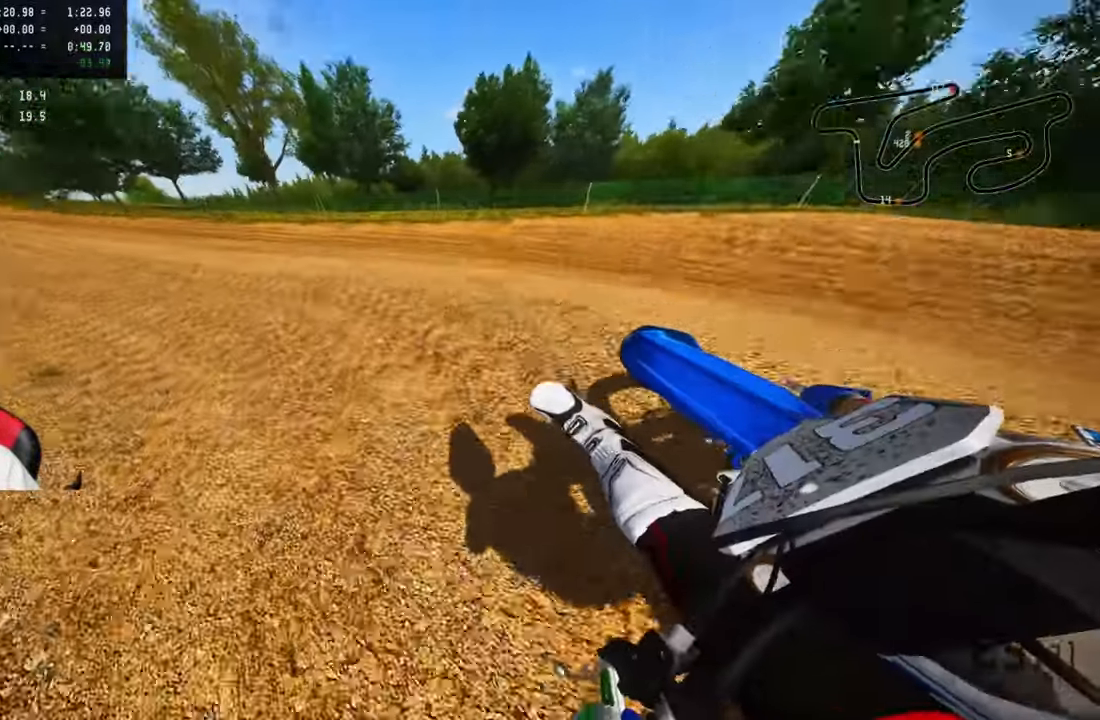
{"buttons": ["R2"], "left_stick": "up-left", "right_stick": "up", "events": [[367, "CROSS", "down"], [467, "CROSS", "up"]]}
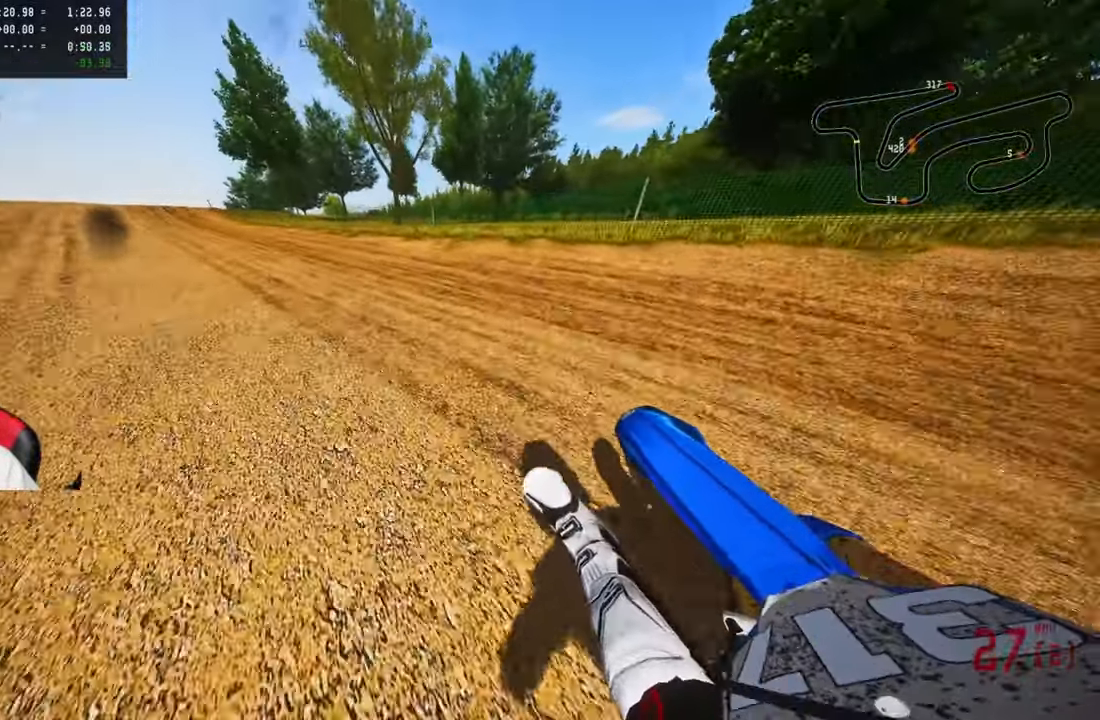
{"buttons": ["R2"], "left_stick": "up-left", "right_stick": "up", "events": []}
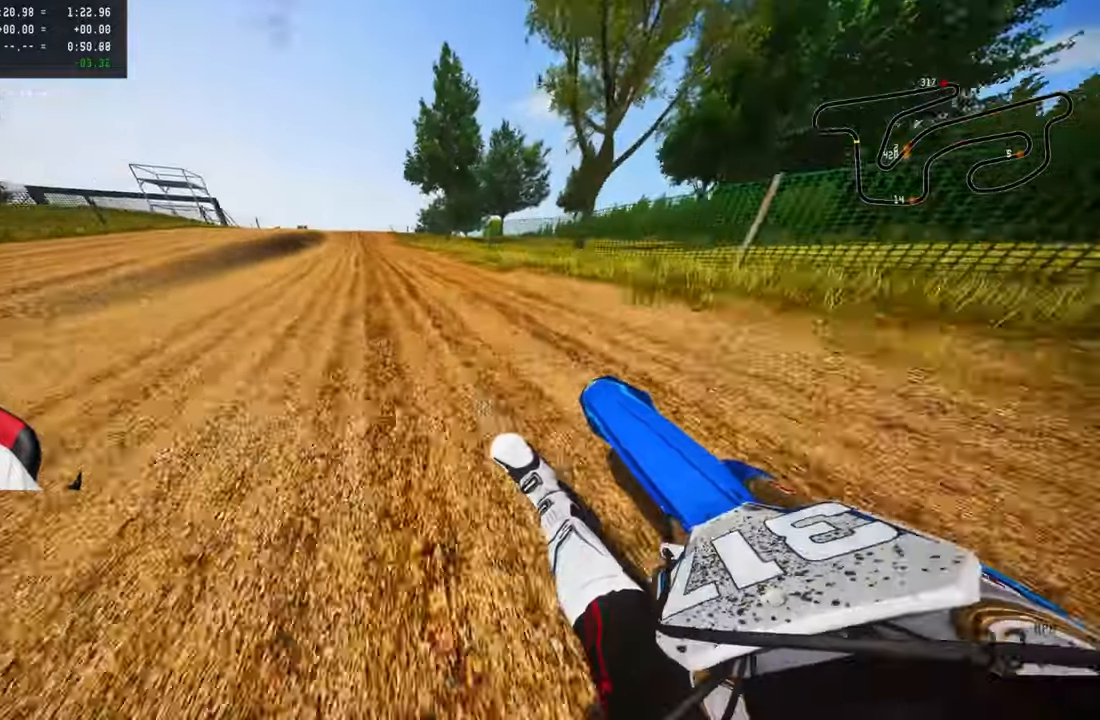
{"buttons": ["R2"], "left_stick": "up-left", "right_stick": "center", "events": [[400, "right_stick", "center"]]}
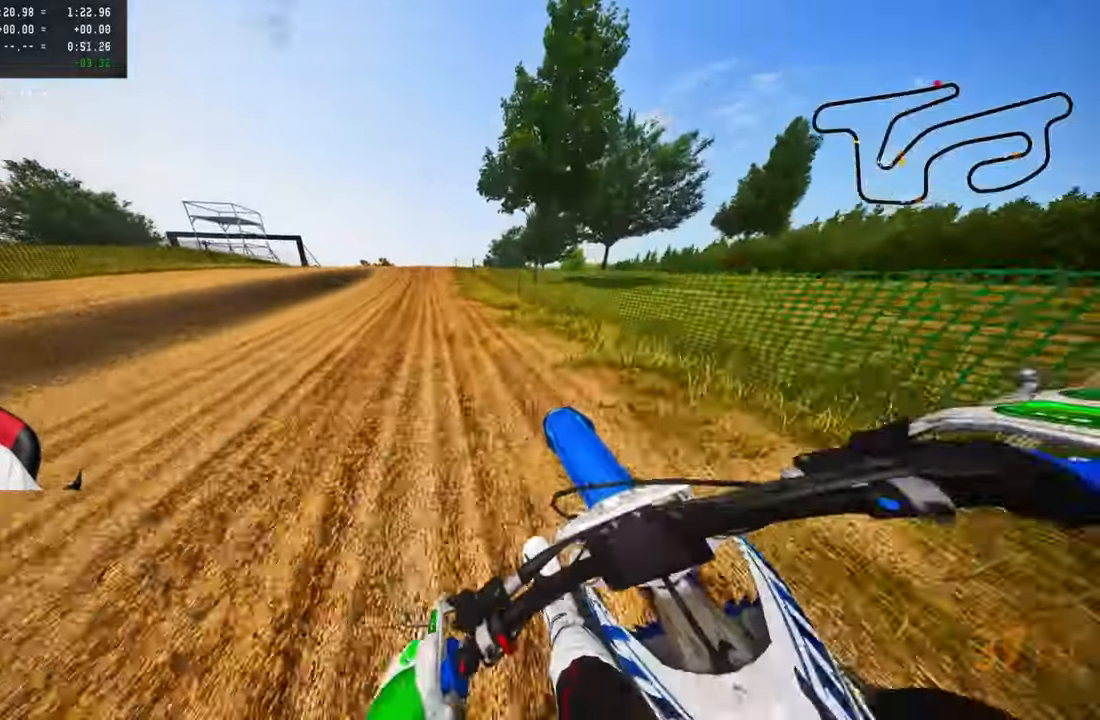
{"buttons": ["R2"], "left_stick": "center", "right_stick": "center", "events": [[84, "R3", "down"], [200, "R3", "up"], [217, "left_stick", "up"], [417, "left_stick", "center"]]}
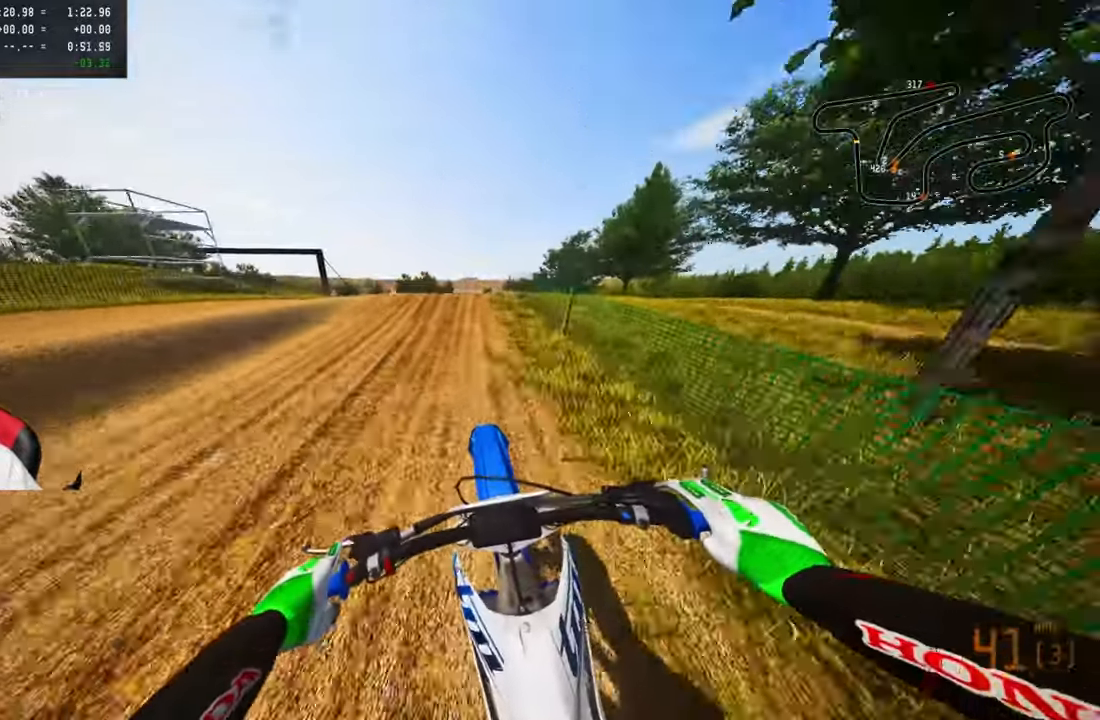
{"buttons": ["R2"], "left_stick": "up-left", "right_stick": "center", "events": [[150, "left_stick", "right"], [300, "R3", "down"], [367, "left_stick", "center"], [417, "R3", "up"], [434, "left_stick", "up-left"]]}
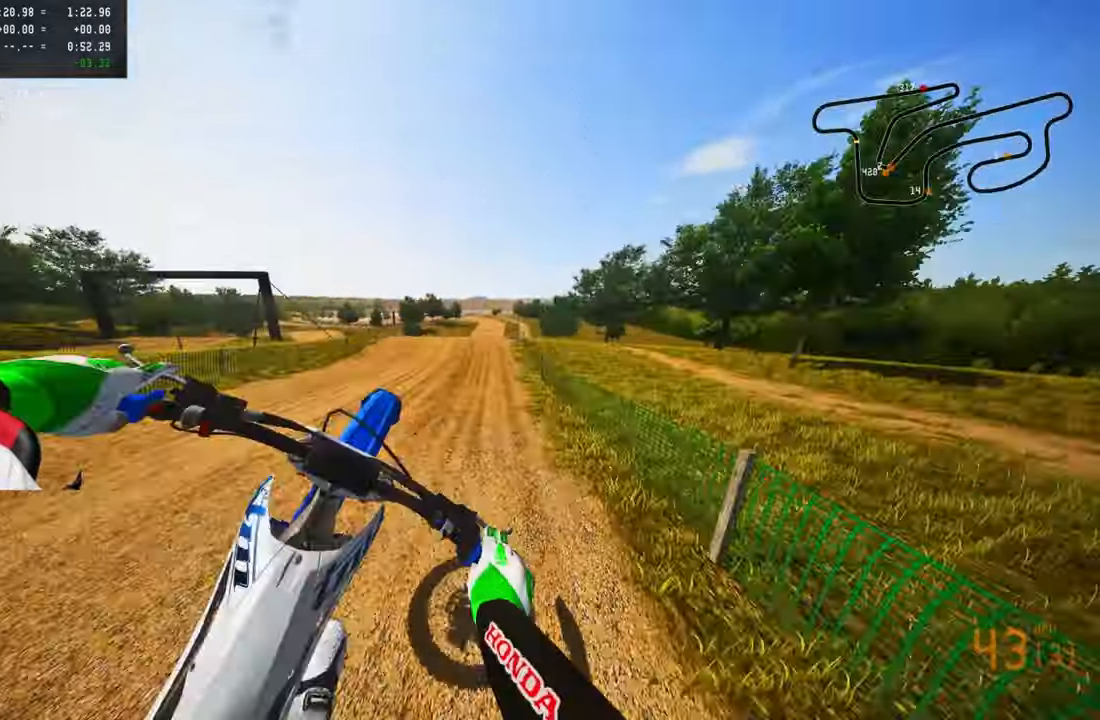
{"buttons": ["R2"], "left_stick": "up-left", "right_stick": "center", "events": [[167, "R3", "down"], [284, "R3", "up"]]}
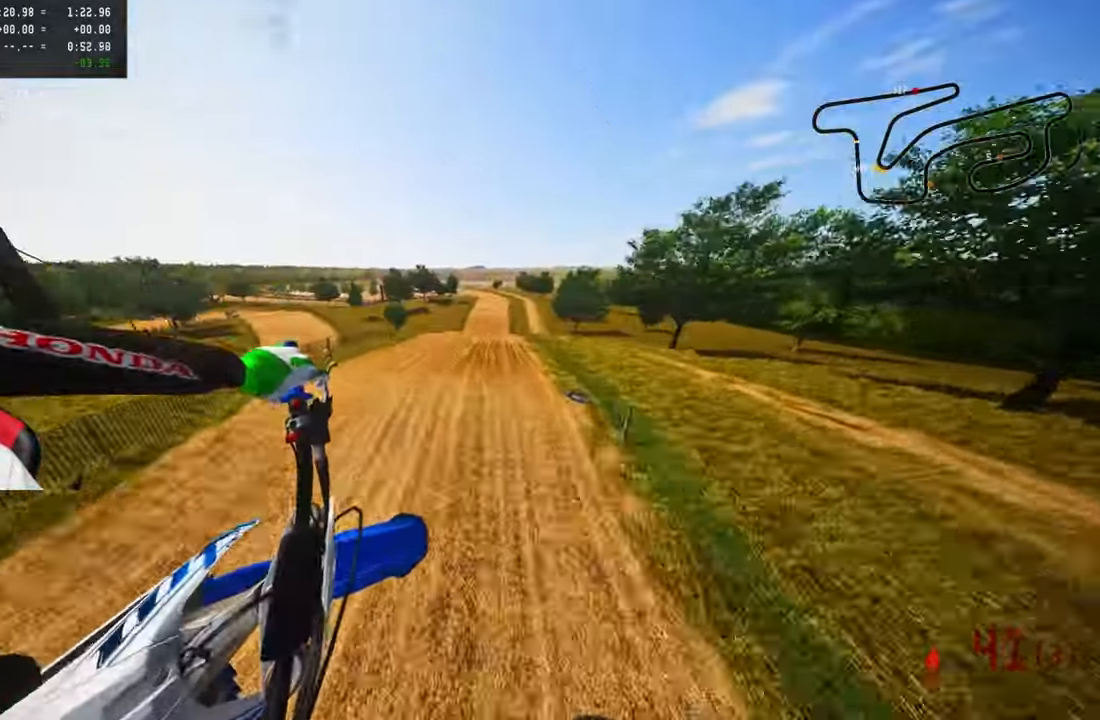
{"buttons": ["R2"], "left_stick": "up-right", "right_stick": "up", "events": [[234, "right_stick", "up"], [334, "left_stick", "up-right"]]}
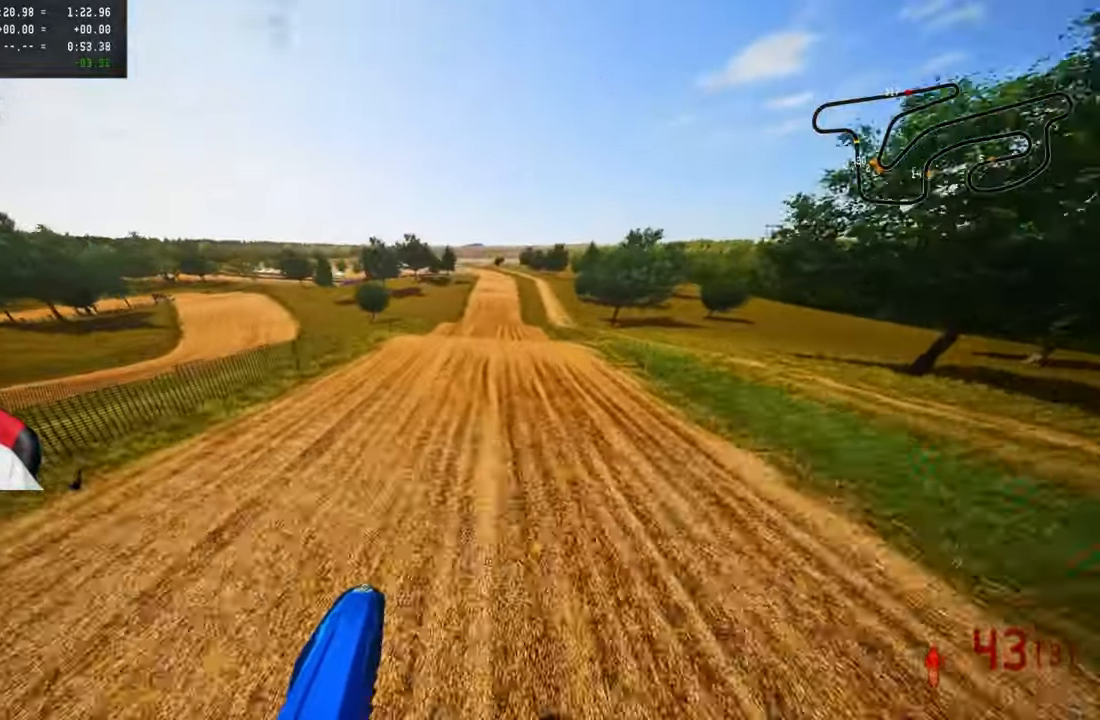
{"buttons": ["R2", "R3"], "left_stick": "up-right", "right_stick": "up", "events": [[434, "R3", "down"]]}
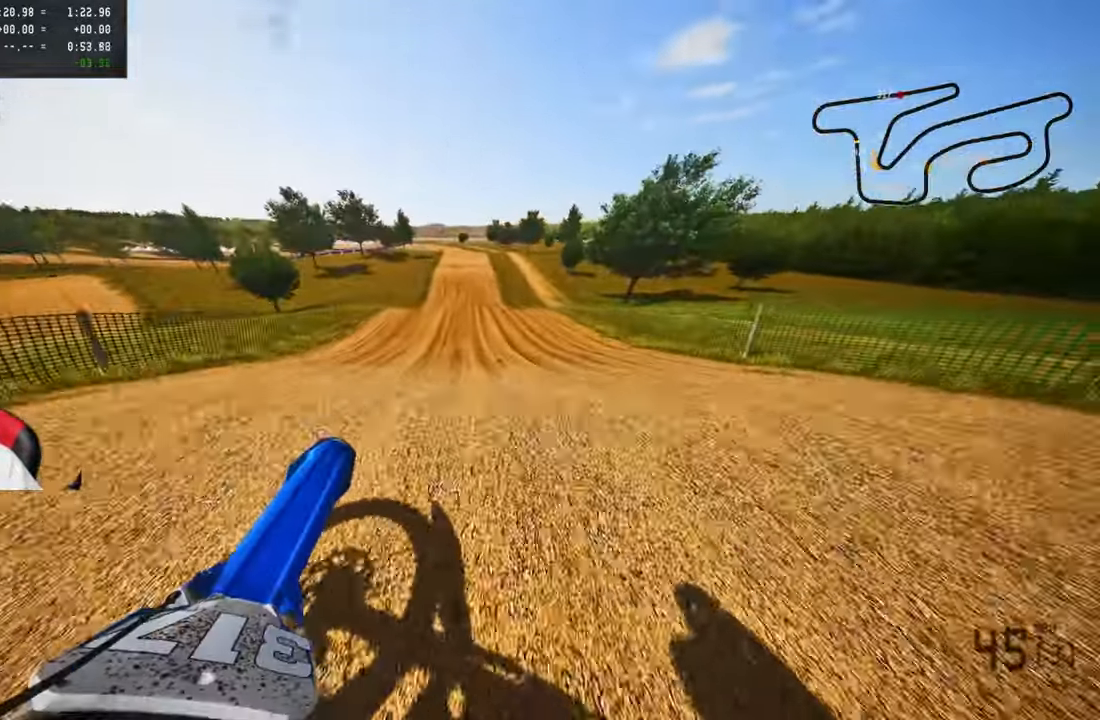
{"buttons": ["R2"], "left_stick": "up-left", "right_stick": "up", "events": [[34, "R3", "up"], [100, "R2", "up"], [184, "right_stick", "center"], [267, "left_stick", "up-left"], [284, "R2", "down"], [334, "R3", "down"], [367, "CROSS", "down"], [450, "R3", "up"], [450, "right_stick", "up"], [484, "CROSS", "up"]]}
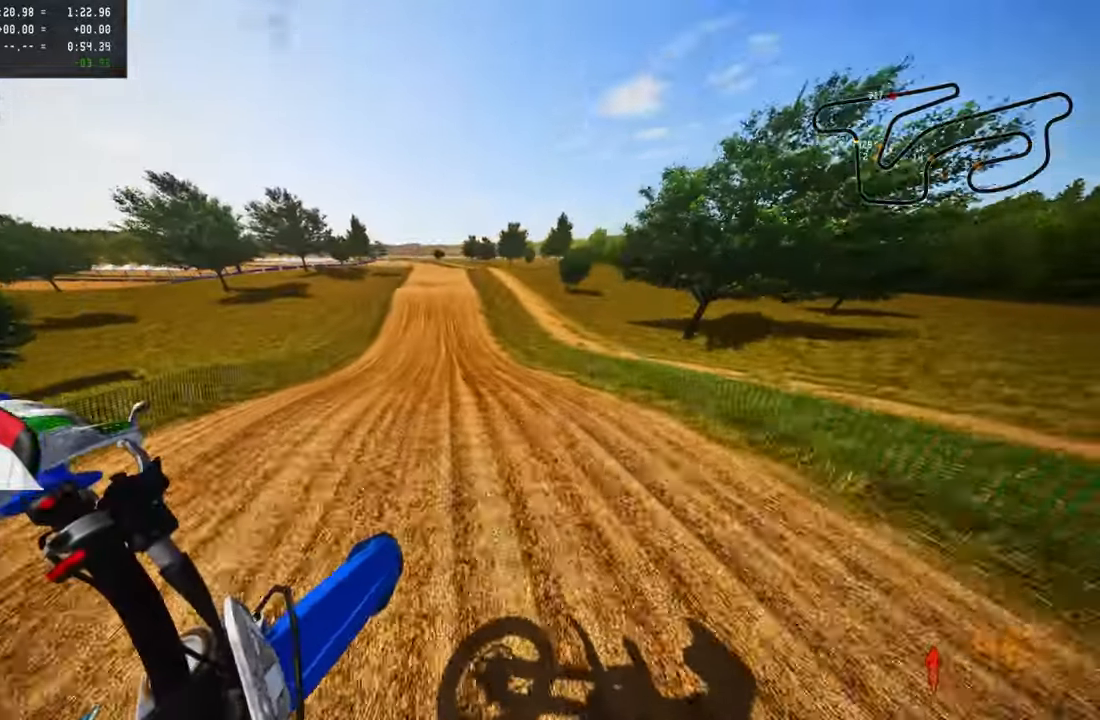
{"buttons": ["R2"], "left_stick": "up-left", "right_stick": "up", "events": []}
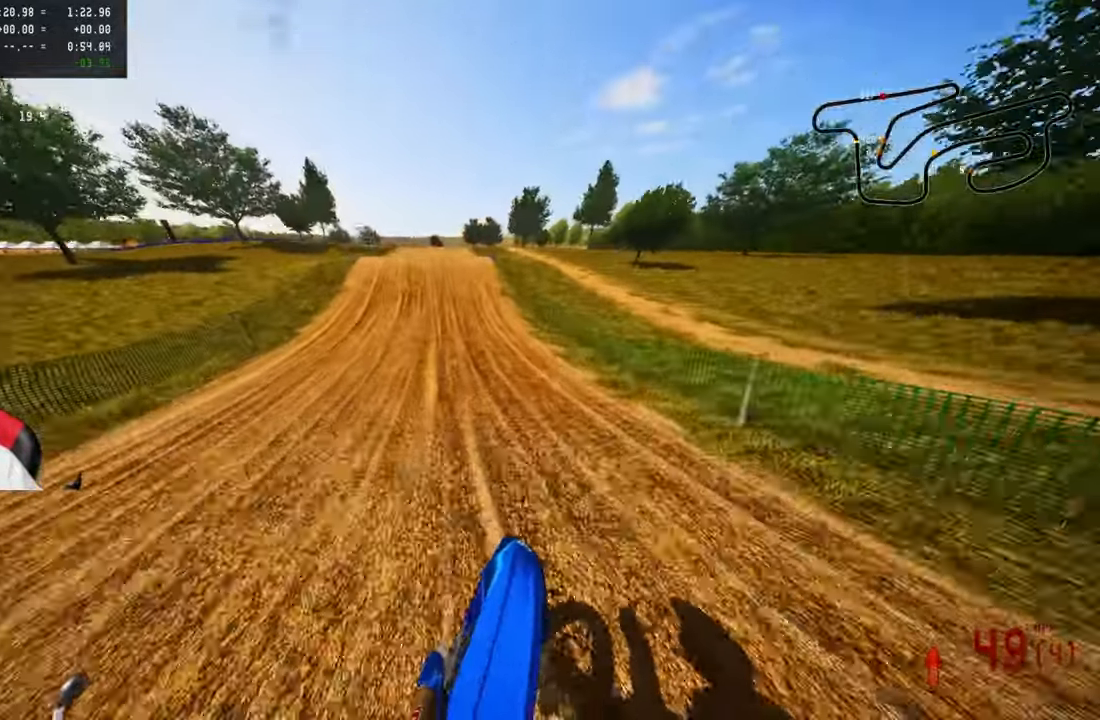
{"buttons": ["R2"], "left_stick": "center", "right_stick": "center", "events": [[67, "left_stick", "center"], [84, "right_stick", "center"]]}
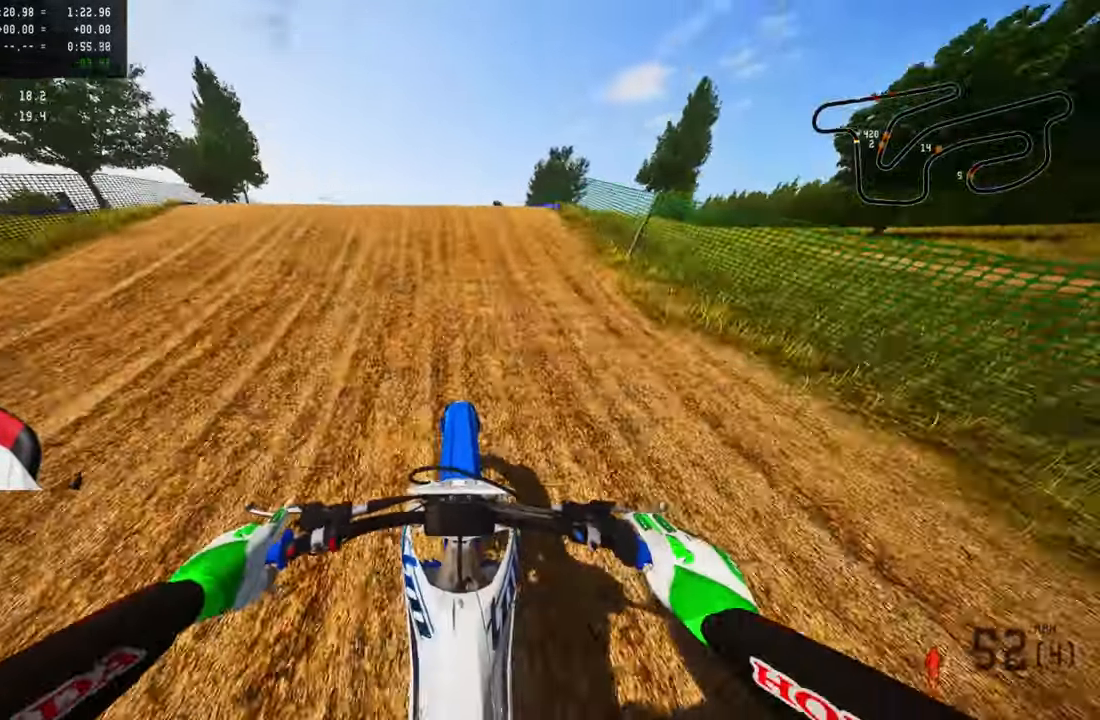
{"buttons": [], "left_stick": "right", "right_stick": "right", "events": [[50, "left_stick", "up-left"], [50, "right_stick", "down-left"], [150, "R3", "down"], [216, "right_stick", "down-right"], [266, "right_stick", "right"], [300, "R3", "up"], [333, "R2", "up"], [350, "left_stick", "center"], [416, "left_stick", "right"]]}
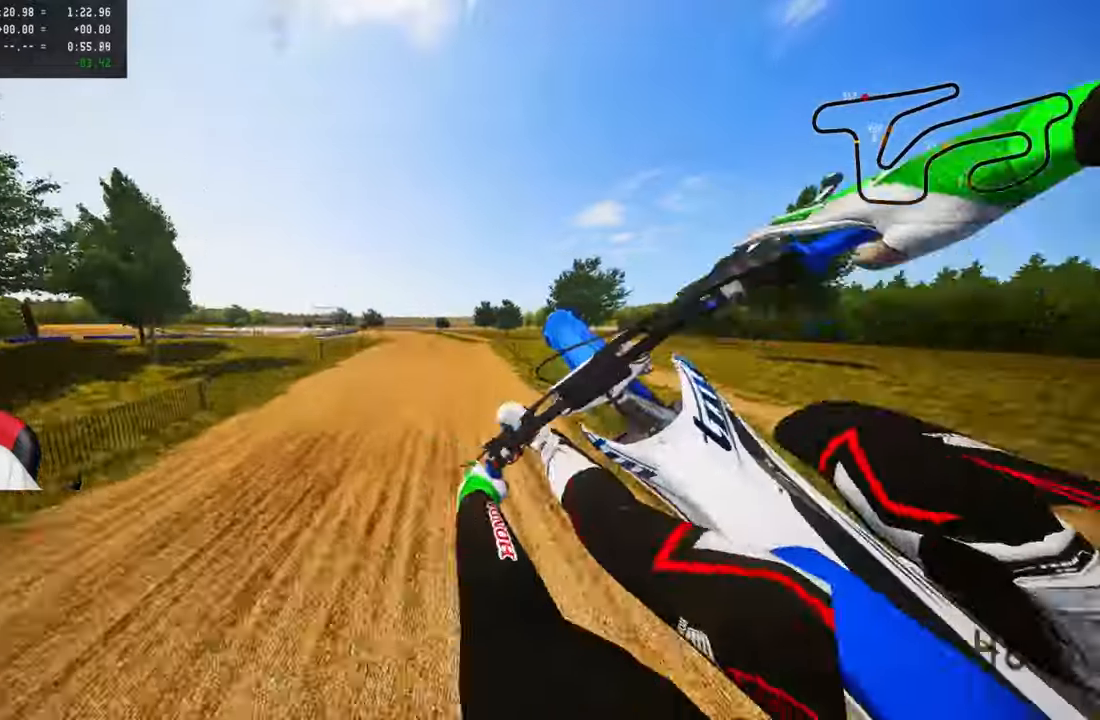
{"buttons": ["R2"], "left_stick": "right", "right_stick": "center", "events": [[33, "right_stick", "center"], [350, "R2", "down"], [383, "R3", "down"], [500, "R3", "up"]]}
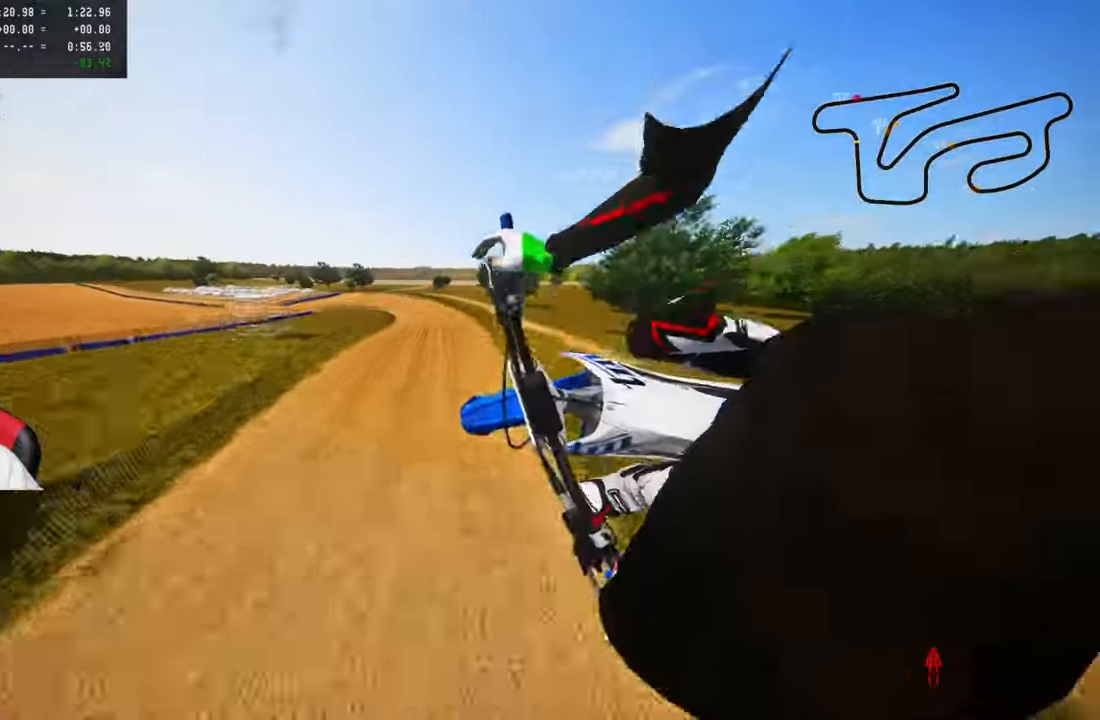
{"buttons": ["R2"], "left_stick": "up-right", "right_stick": "up", "events": [[16, "left_stick", "left"], [216, "right_stick", "up"], [300, "left_stick", "center"], [483, "left_stick", "up-right"]]}
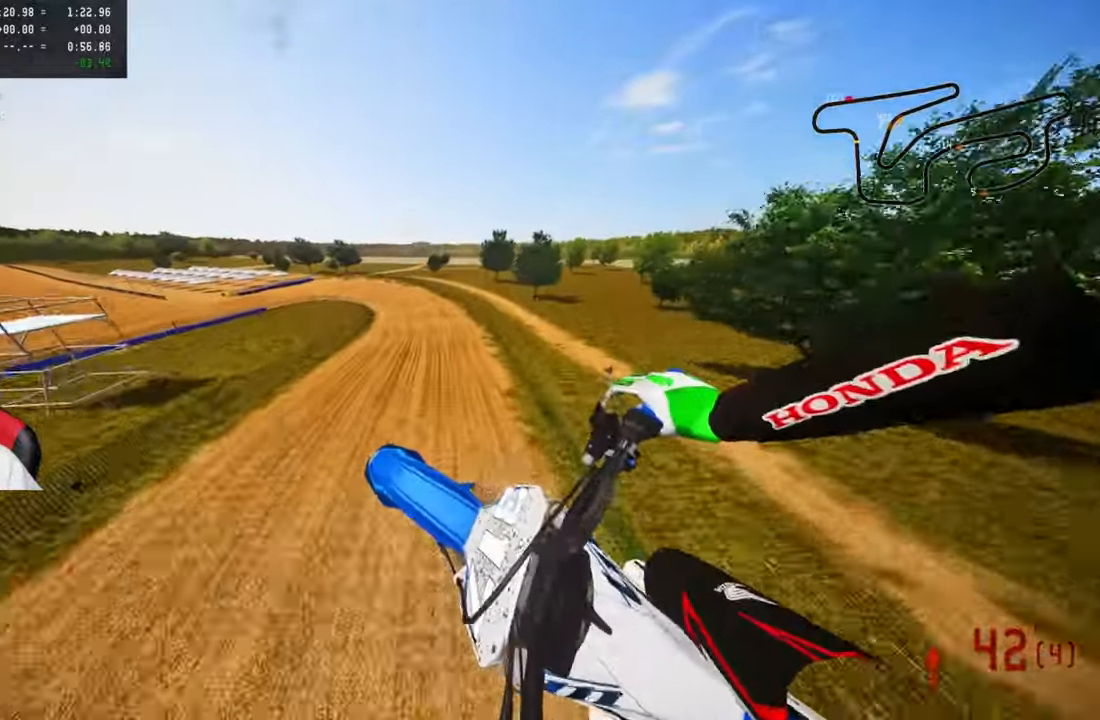
{"buttons": ["R2"], "left_stick": "up-right", "right_stick": "up", "events": []}
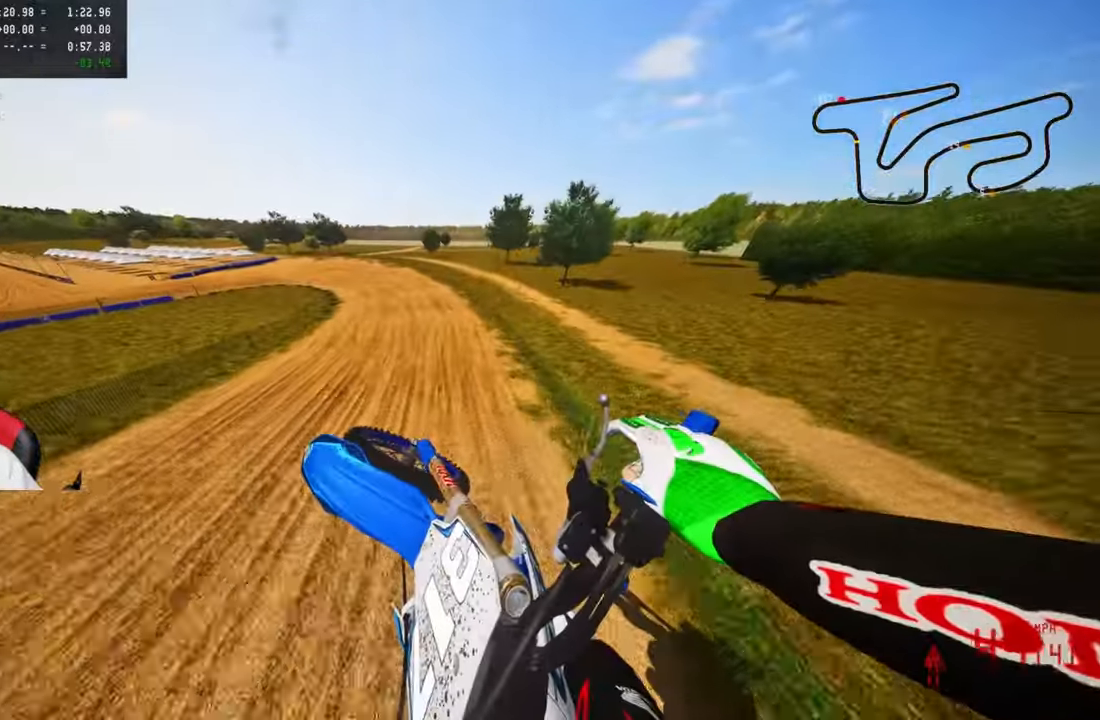
{"buttons": ["R2"], "left_stick": "up-left", "right_stick": "center", "events": [[166, "left_stick", "up"], [316, "left_stick", "up-left"], [316, "right_stick", "center"]]}
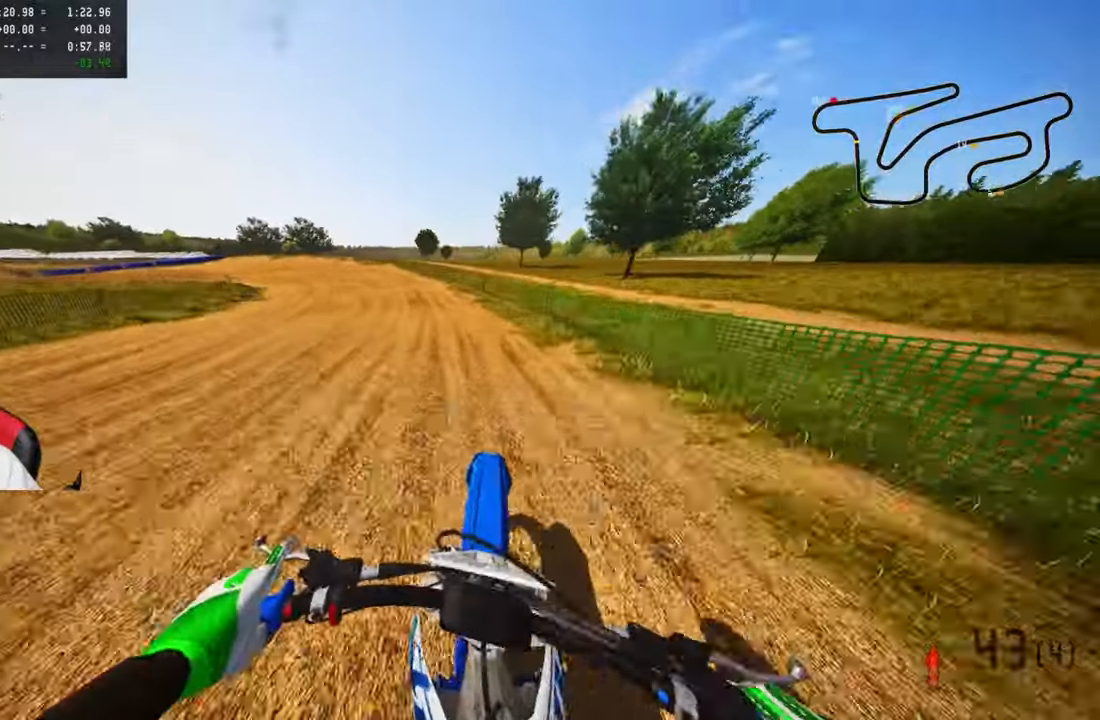
{"buttons": ["R2"], "left_stick": "up-left", "right_stick": "center", "events": [[250, "R2", "up"], [500, "R2", "down"]]}
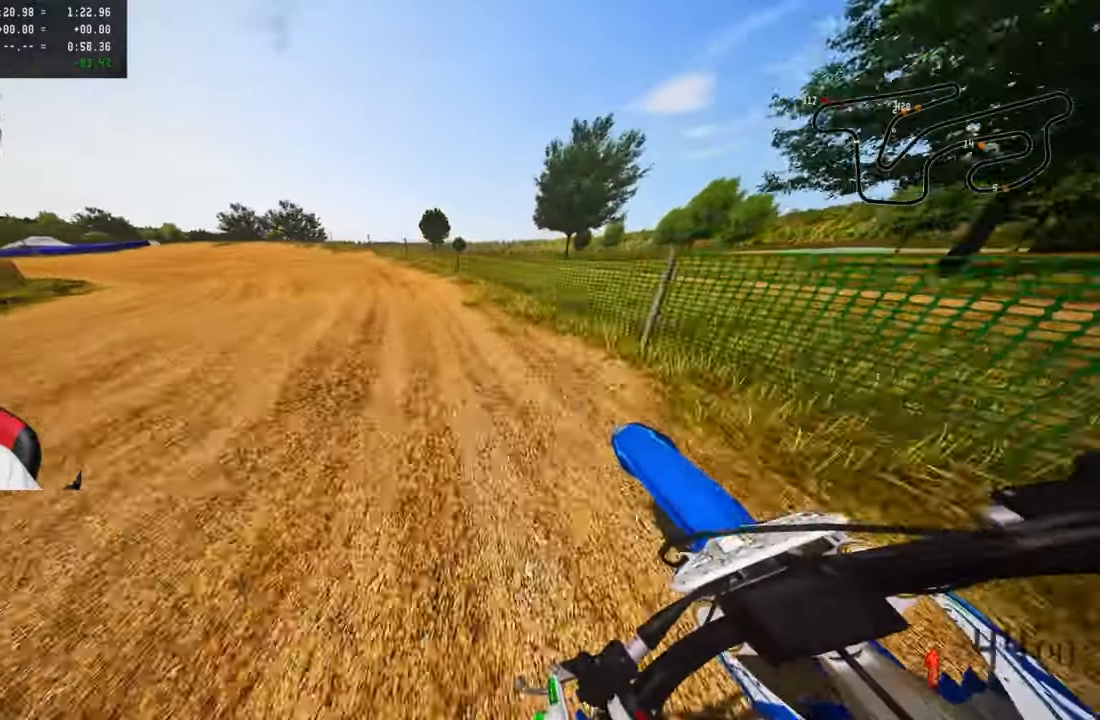
{"buttons": ["TRIANGLE"], "left_stick": "up-left", "right_stick": "center", "events": [[416, "R2", "up"], [466, "TRIANGLE", "down"]]}
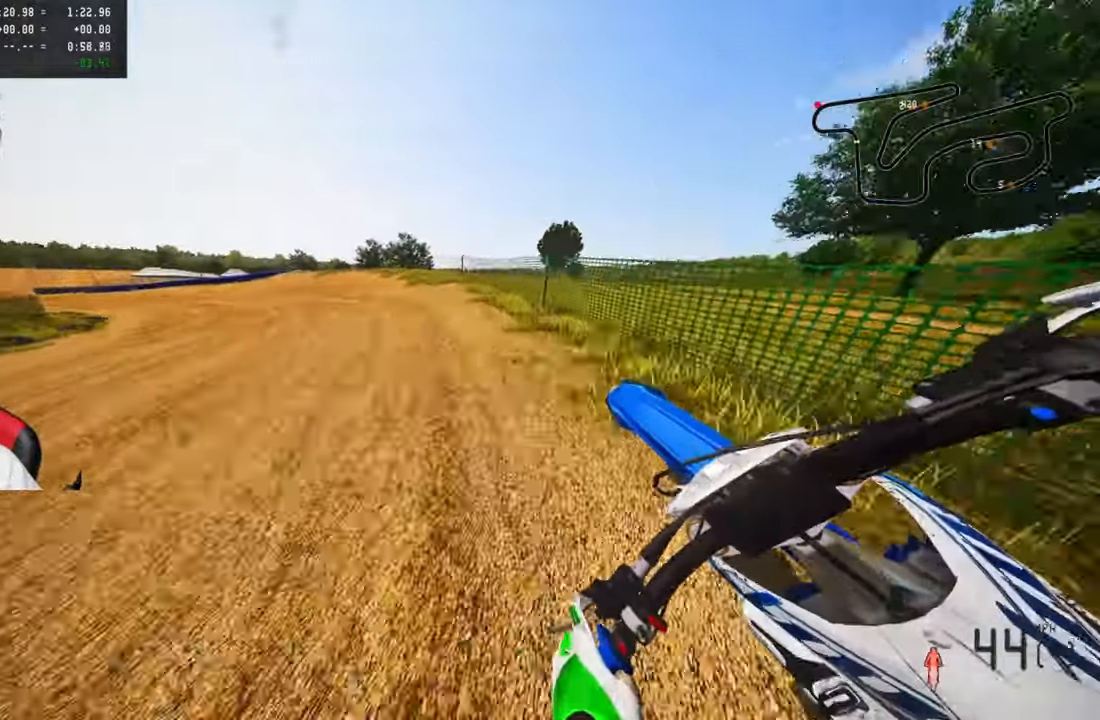
{"buttons": [], "left_stick": "up-left", "right_stick": "center", "events": [[16, "R3", "down"], [83, "TRIANGLE", "up"], [116, "R3", "up"], [366, "L2", "down"], [466, "L2", "up"]]}
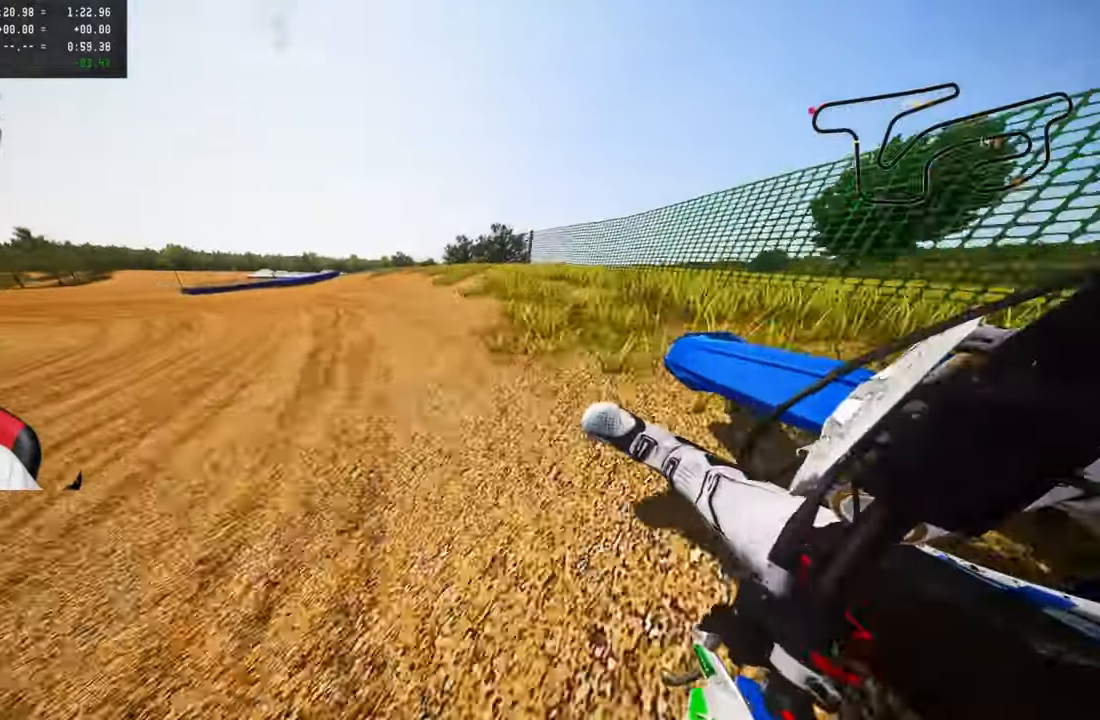
{"buttons": [], "left_stick": "up-left", "right_stick": "center", "events": [[66, "L2", "down"], [166, "L2", "up"], [250, "L2", "down"], [383, "L2", "up"]]}
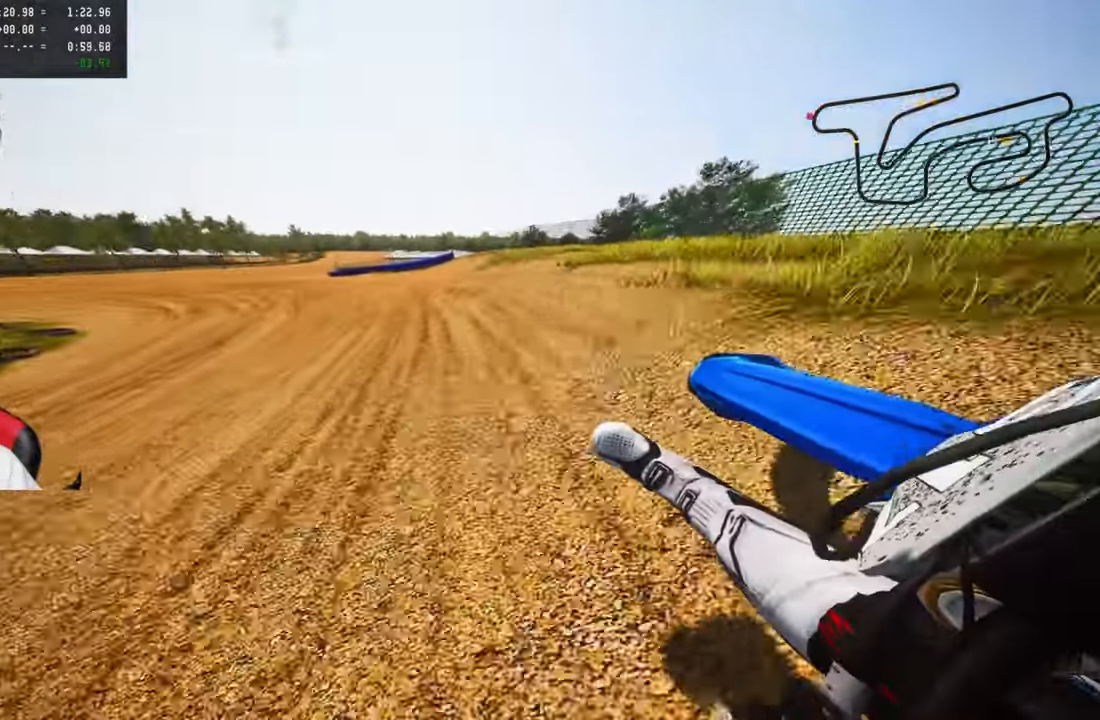
{"buttons": ["R2"], "left_stick": "up-left", "right_stick": "up-right", "events": [[233, "right_stick", "up"], [250, "R2", "down"], [283, "right_stick", "up-right"]]}
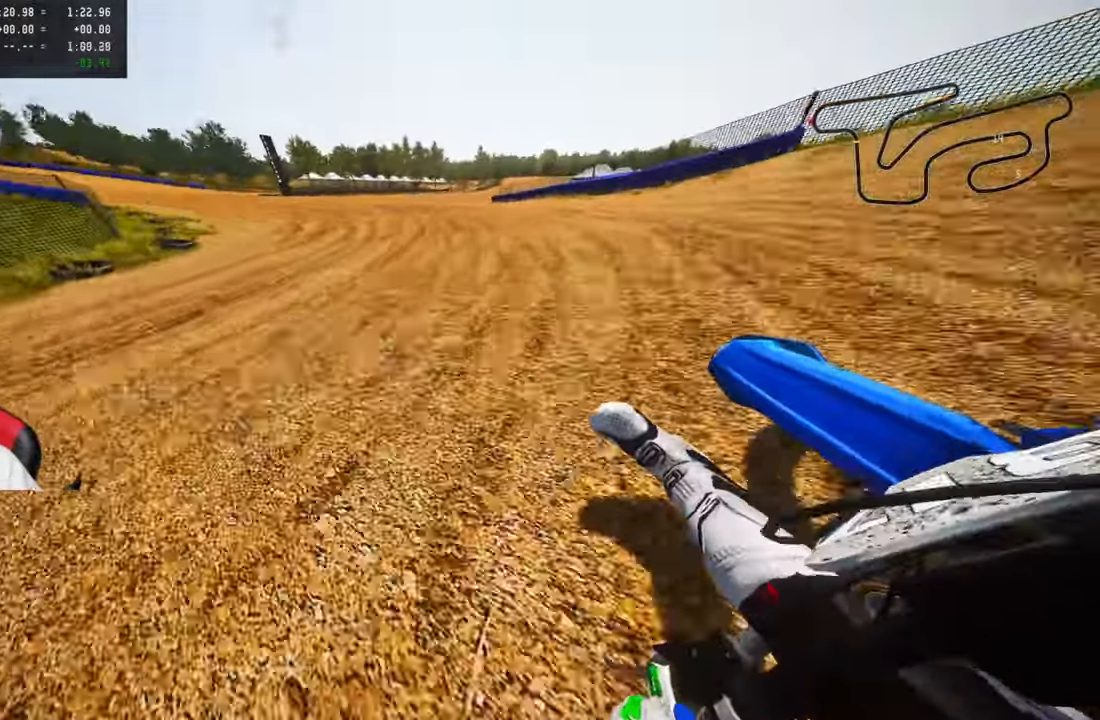
{"buttons": ["R2"], "left_stick": "up", "right_stick": "up-right", "events": [[417, "left_stick", "up"]]}
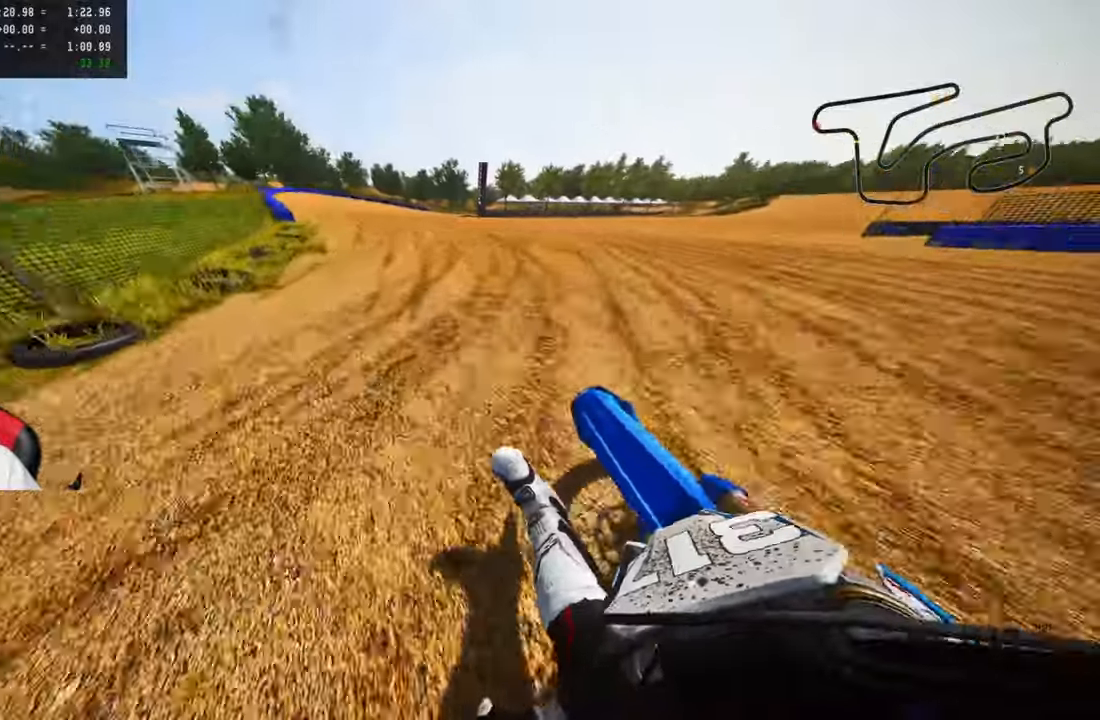
{"buttons": ["R2"], "left_stick": "up", "right_stick": "up-left", "events": [[100, "right_stick", "up"], [367, "right_stick", "up-left"]]}
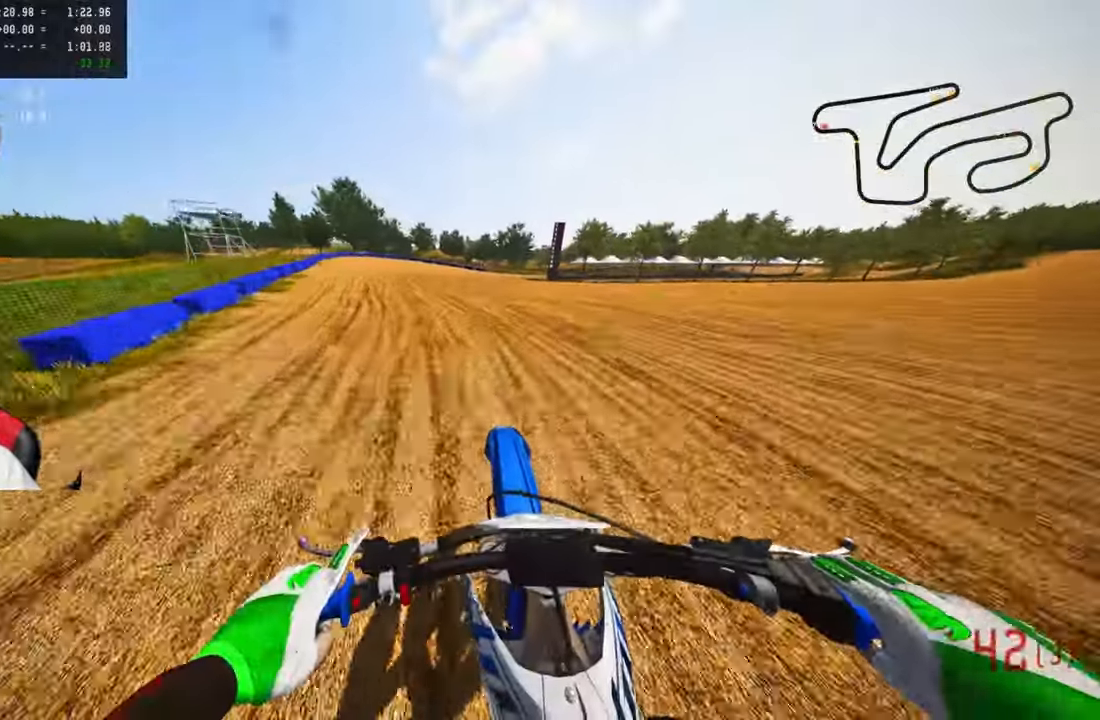
{"buttons": ["CROSS", "R2"], "left_stick": "up", "right_stick": "up-left", "events": [[400, "R1", "down"], [450, "CROSS", "down"], [483, "R1", "up"]]}
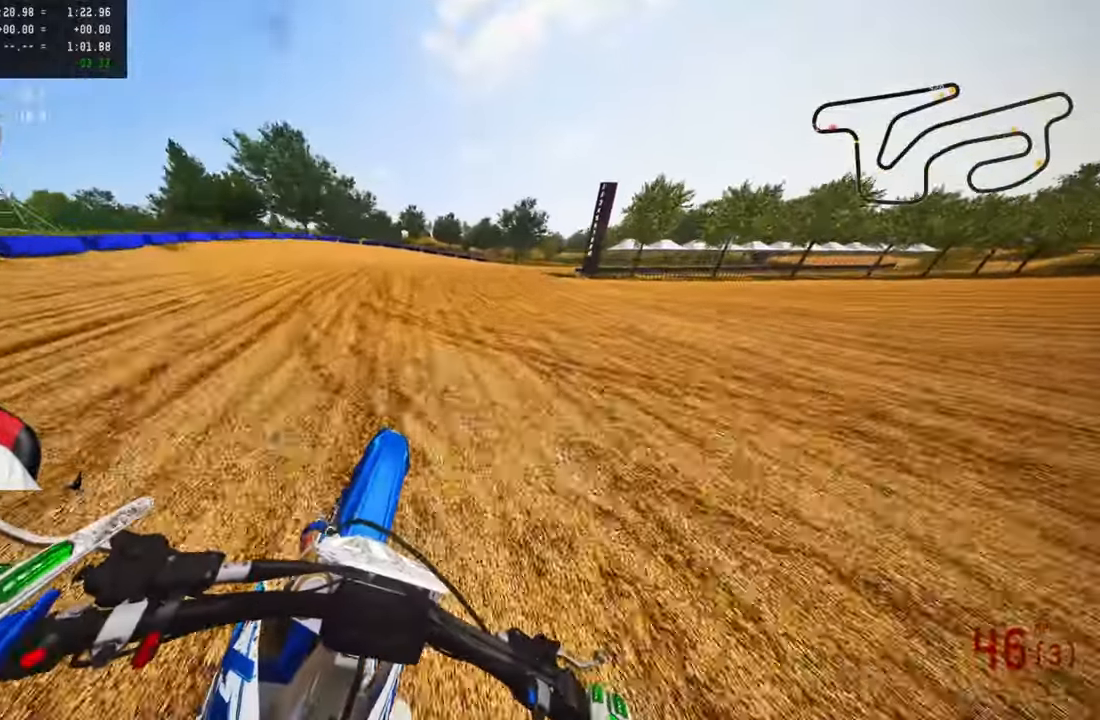
{"buttons": [], "left_stick": "up-right", "right_stick": "up-left", "events": [[33, "CROSS", "up"], [350, "left_stick", "up-right"], [483, "R2", "up"]]}
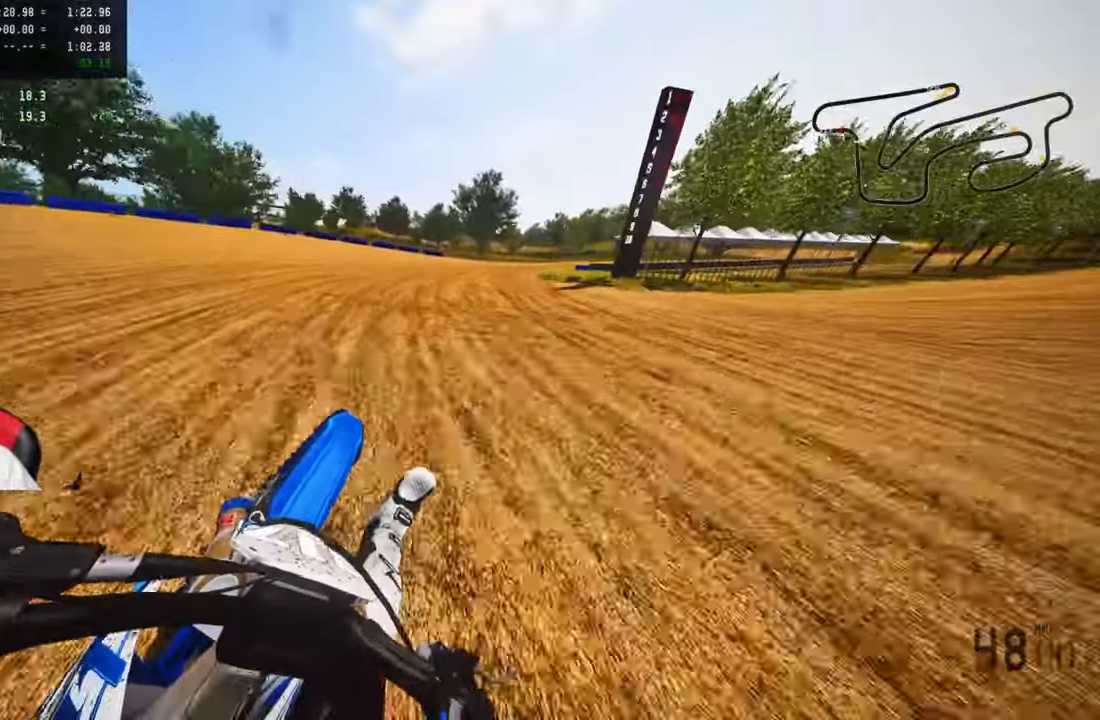
{"buttons": [], "left_stick": "up-right", "right_stick": "up-left", "events": [[350, "R2", "down"], [483, "R2", "up"]]}